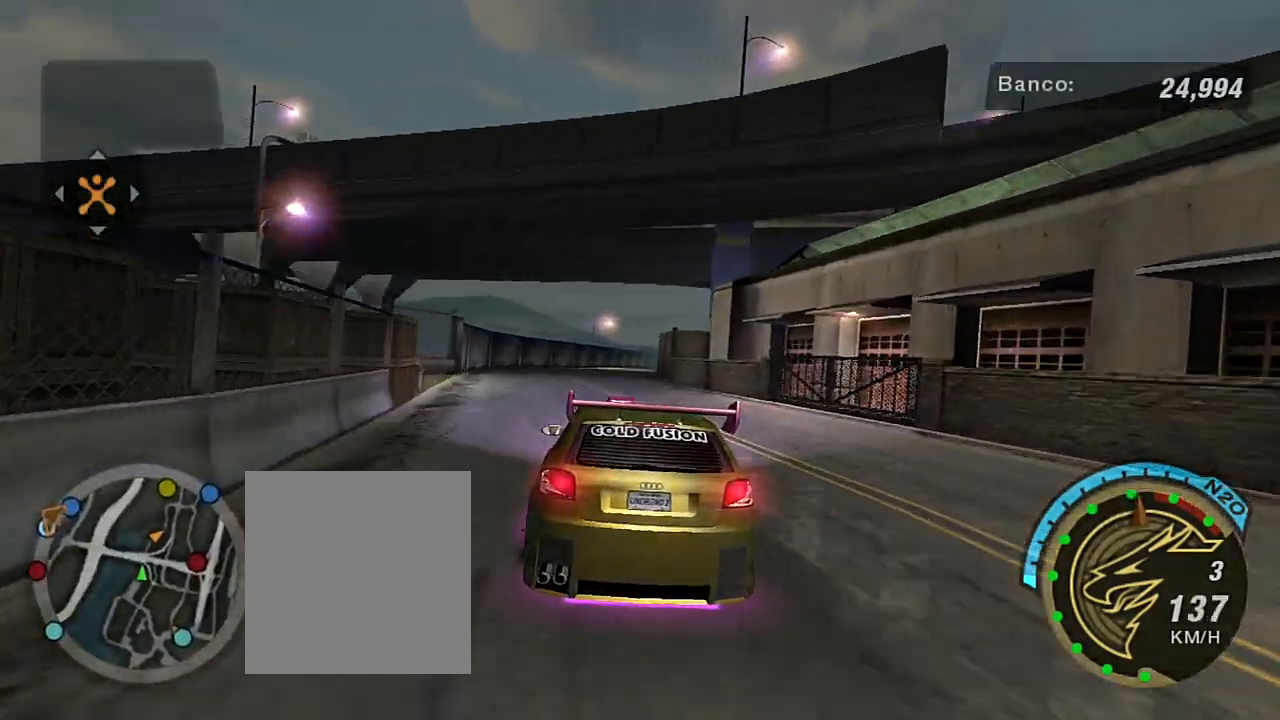
Gameplay with a controller (Xbox layout); each line is a JSON object with the inputs held at the frame after it. "events" lists button and stick changes between this image and that frame as [ms after this image, input, new state], when the widget could be followed in between. Not read: L3.
{"buttons": ["R2"], "left_stick": "center", "right_stick": "center", "events": [[33, "left_stick", "left"], [100, "left_stick", "center"]]}
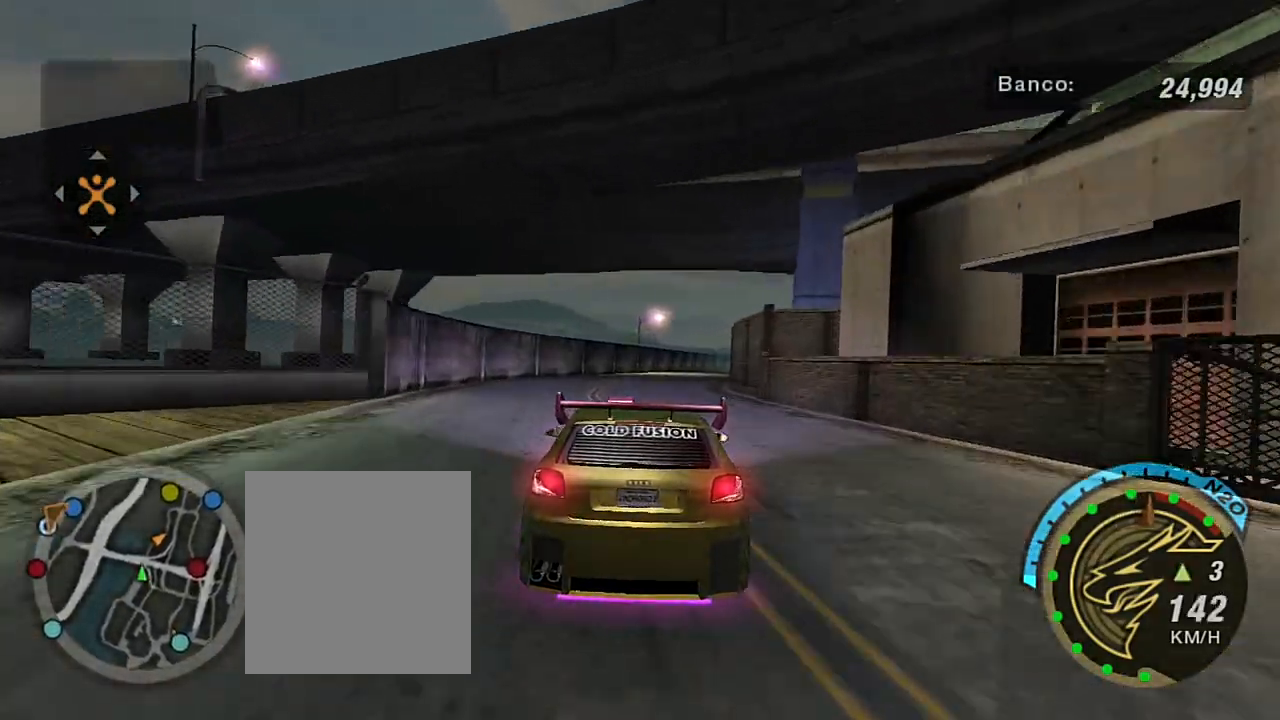
{"buttons": ["R2"], "left_stick": "center", "right_stick": "center", "events": []}
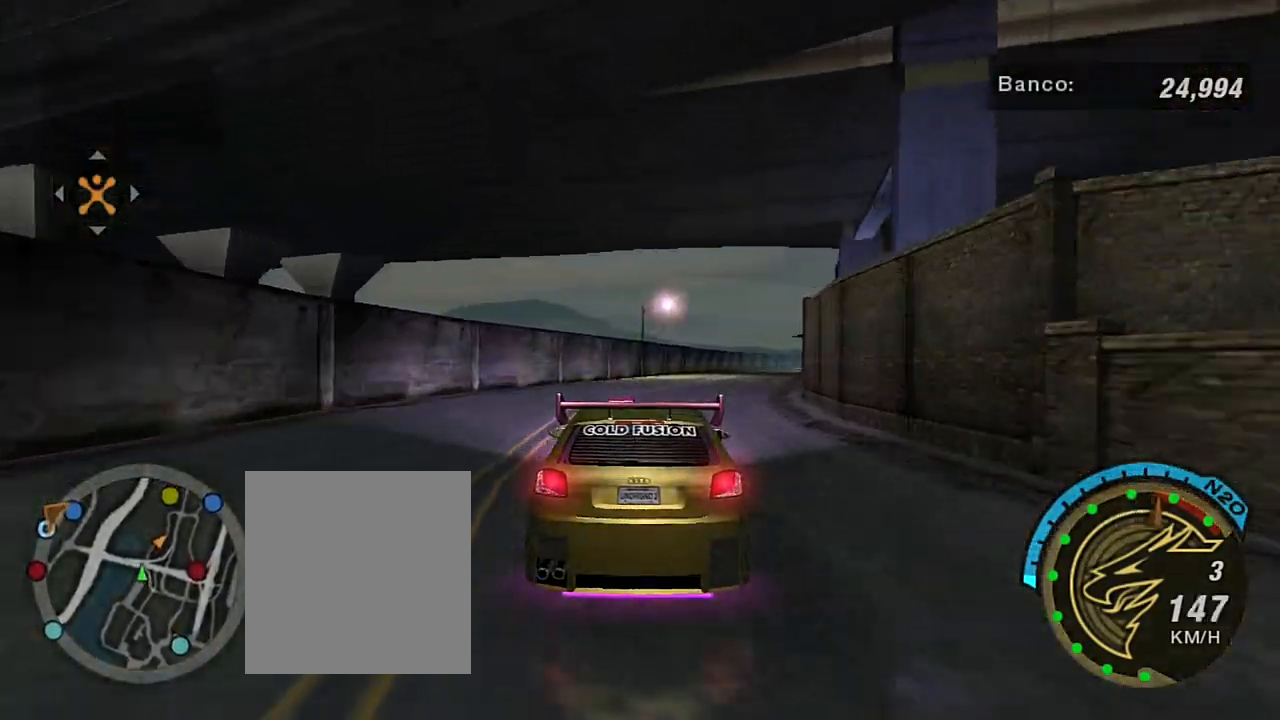
{"buttons": [], "left_stick": "up-right", "right_stick": "center", "events": [[33, "R2", "up"], [33, "left_stick", "right"], [300, "L2", "down"], [300, "left_stick", "up-right"], [434, "L2", "up"]]}
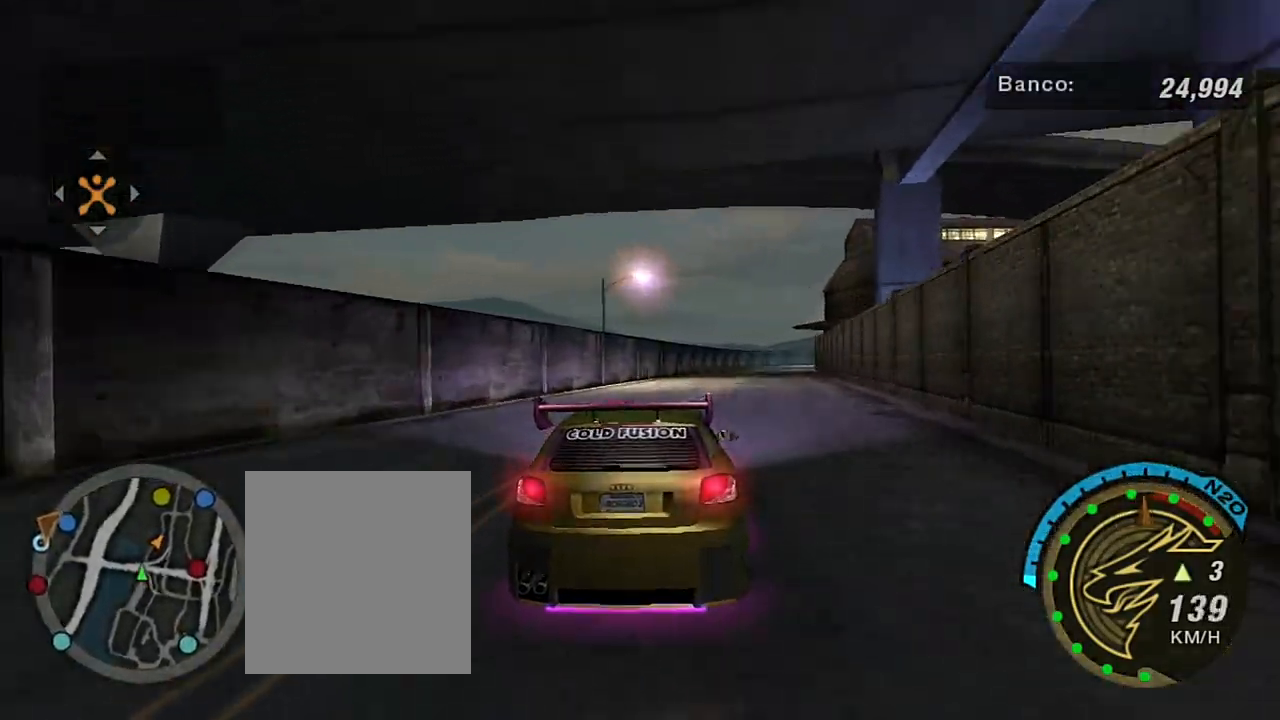
{"buttons": ["R2"], "left_stick": "center", "right_stick": "center"}
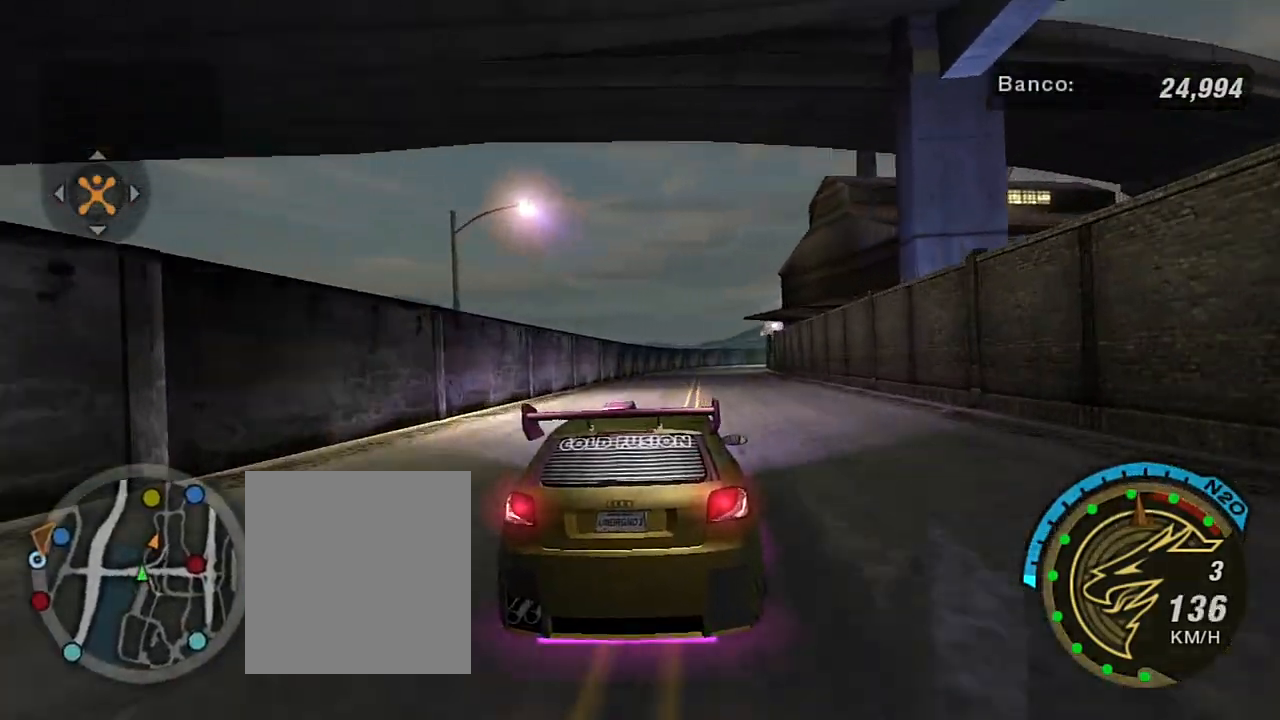
{"buttons": ["R2"], "left_stick": "center", "right_stick": "center", "events": [[233, "left_stick", "right"], [300, "left_stick", "up-right"], [400, "left_stick", "center"]]}
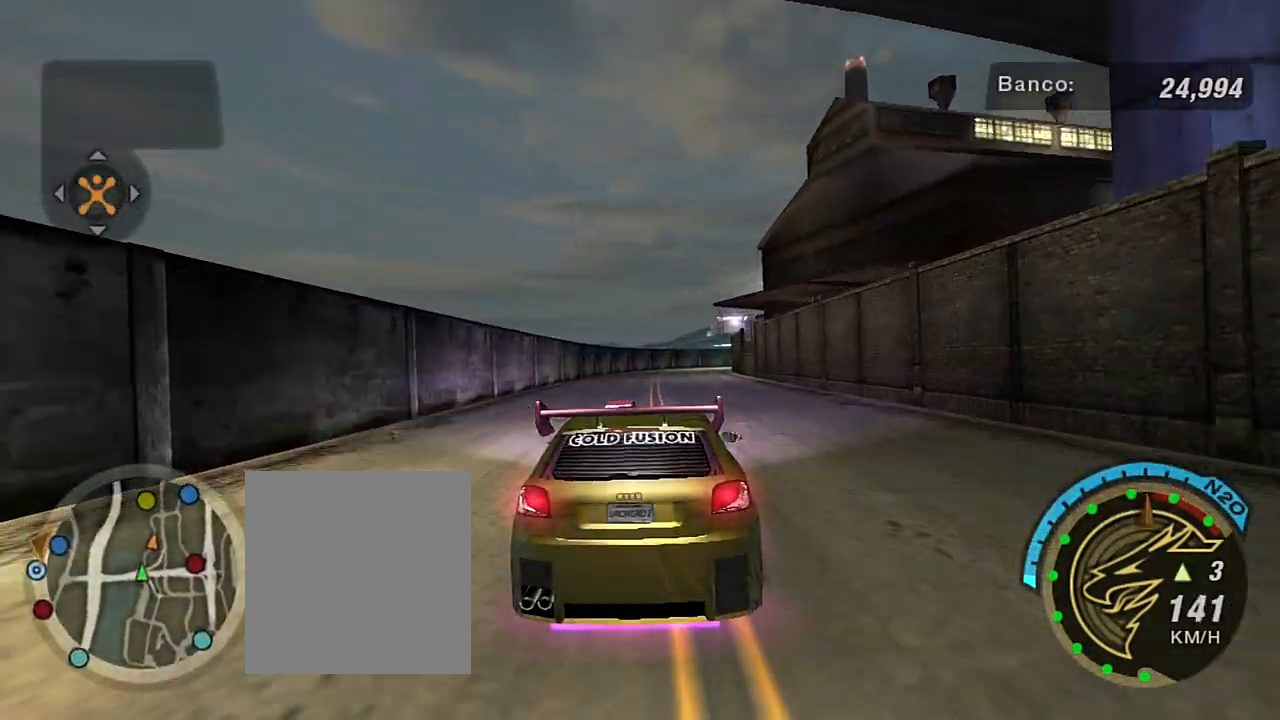
{"buttons": [], "left_stick": "center", "right_stick": "center", "events": [[301, "R2", "up"]]}
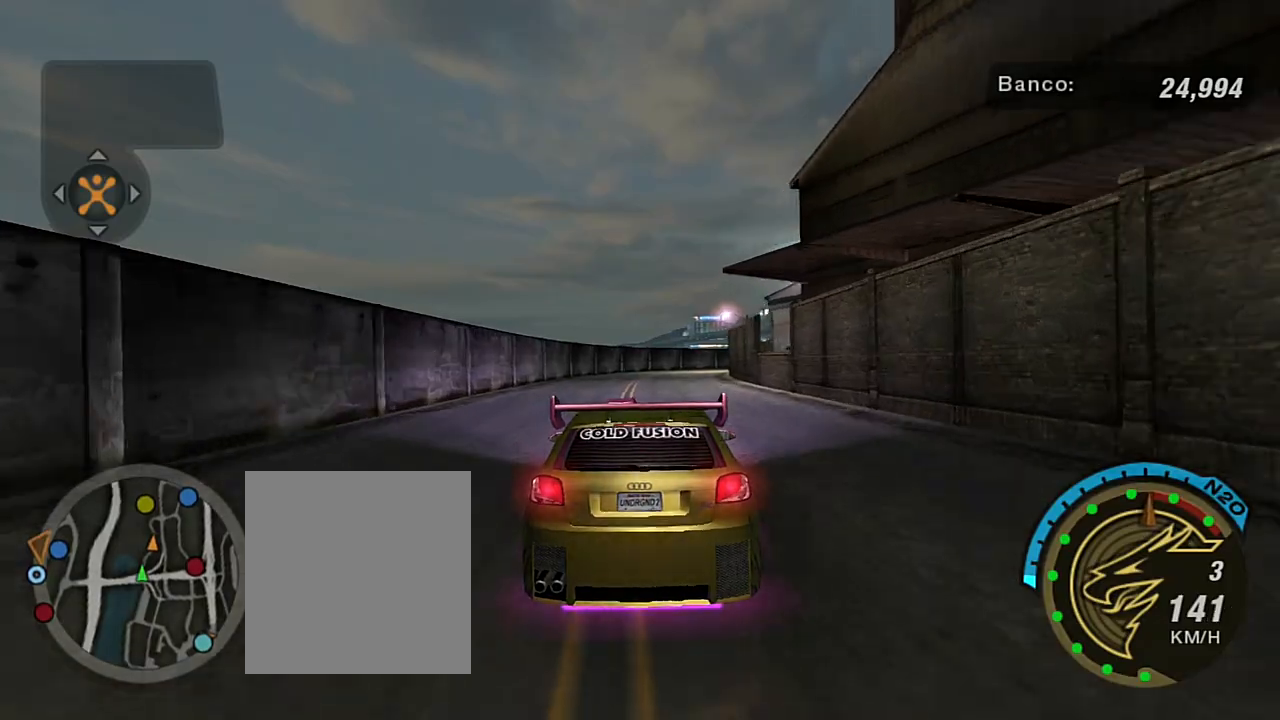
{"buttons": [], "left_stick": "center", "right_stick": "center", "events": []}
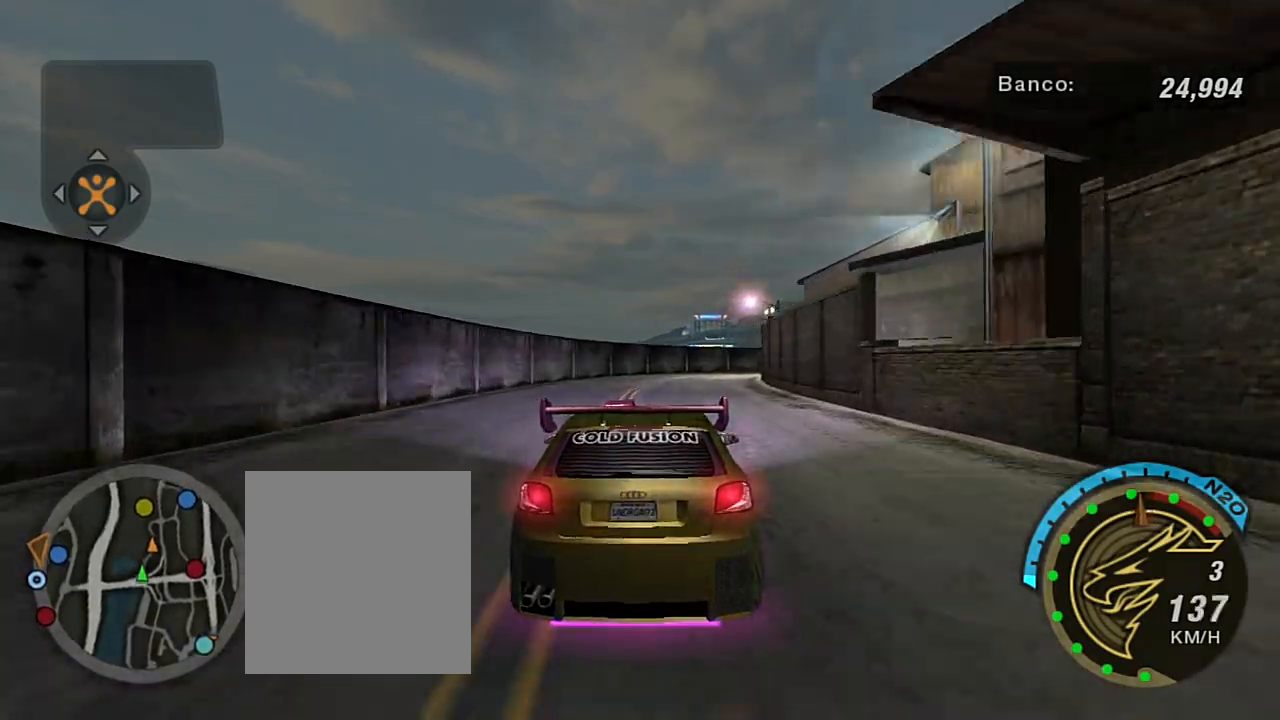
{"buttons": ["R2"], "left_stick": "up-right", "right_stick": "center", "events": [[234, "R2", "down"], [367, "left_stick", "right"], [434, "left_stick", "up-right"]]}
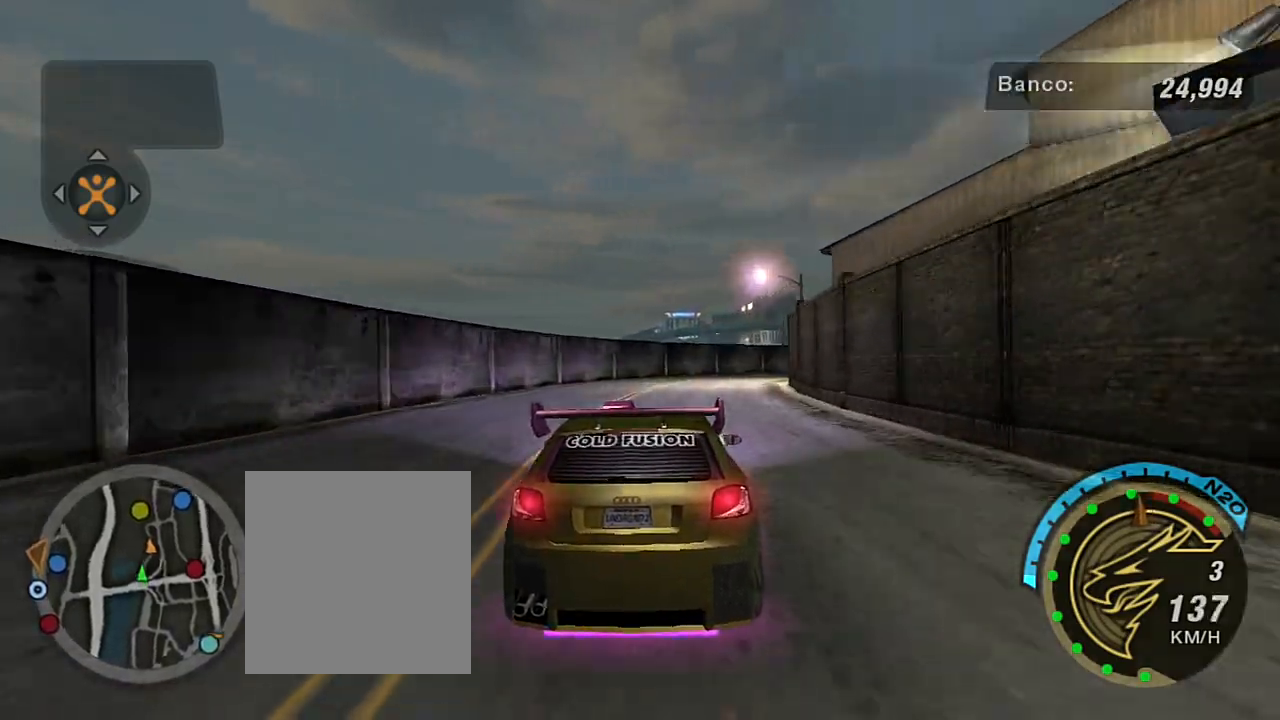
{"buttons": ["R2"], "left_stick": "right", "right_stick": "center", "events": [[133, "left_stick", "center"], [367, "left_stick", "right"]]}
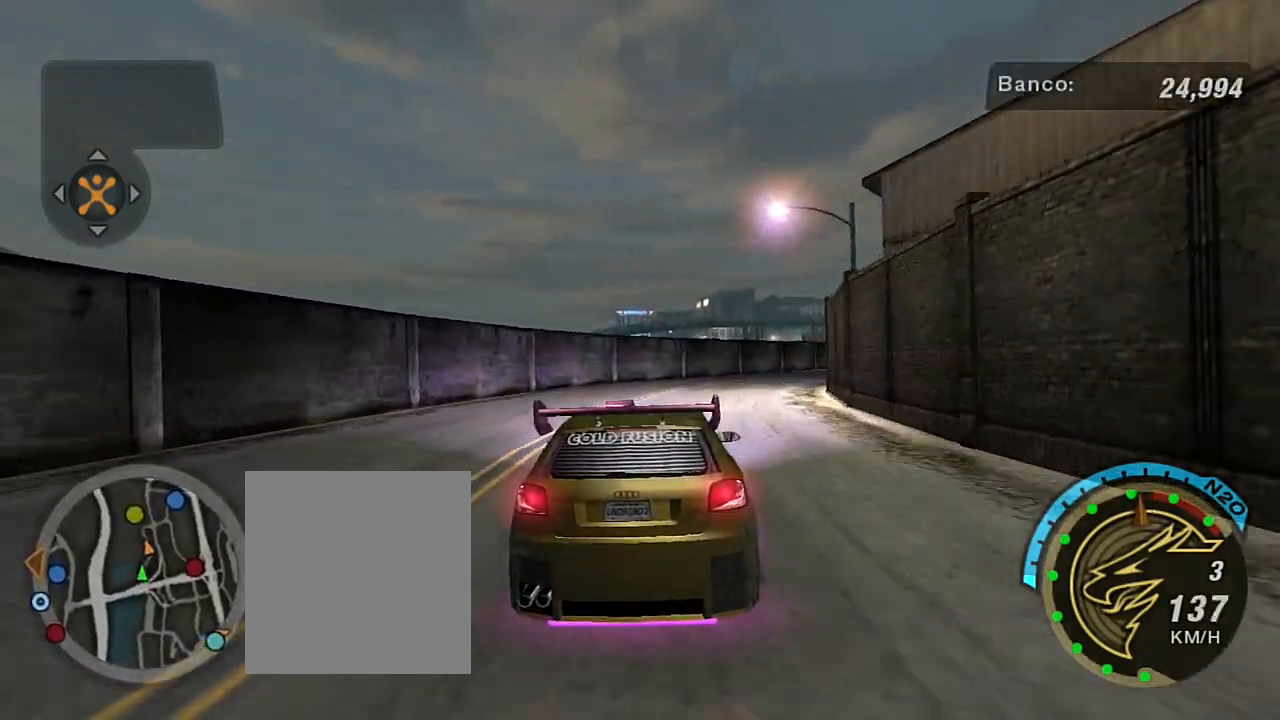
{"buttons": ["R2"], "left_stick": "right", "right_stick": "center", "events": []}
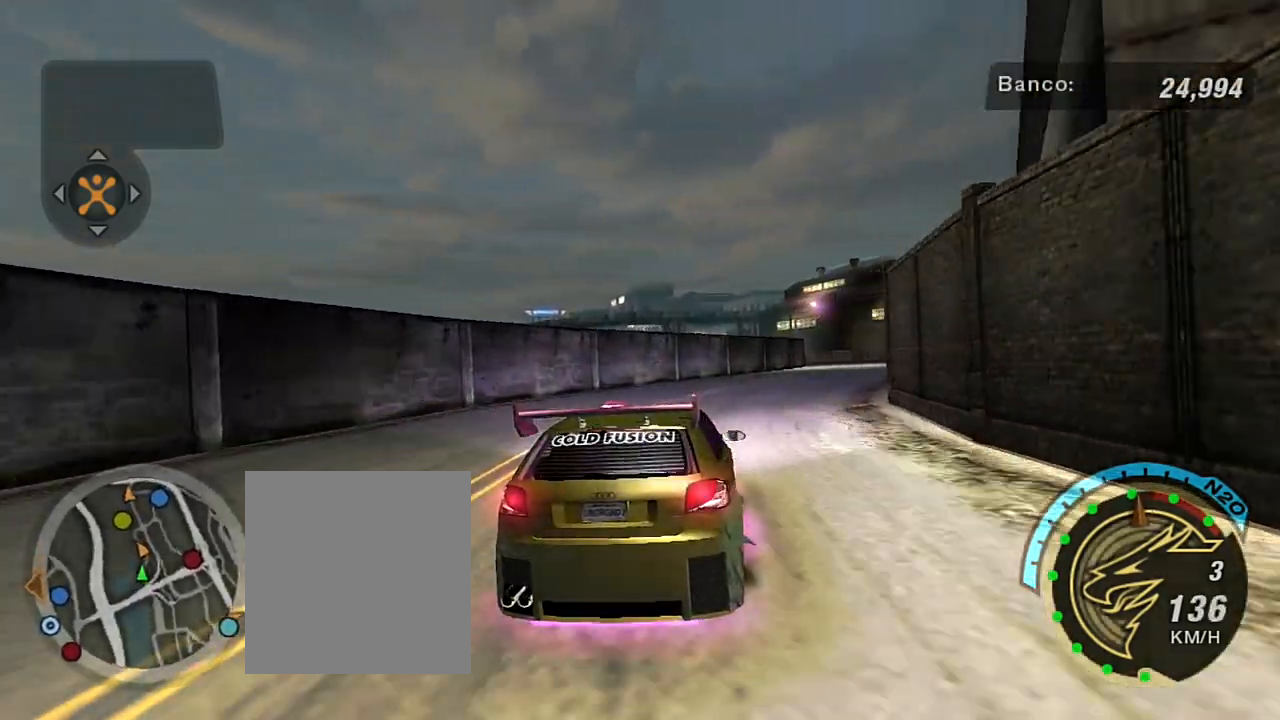
{"buttons": ["R2"], "left_stick": "right", "right_stick": "center", "events": [[333, "left_stick", "up-right"], [434, "left_stick", "right"]]}
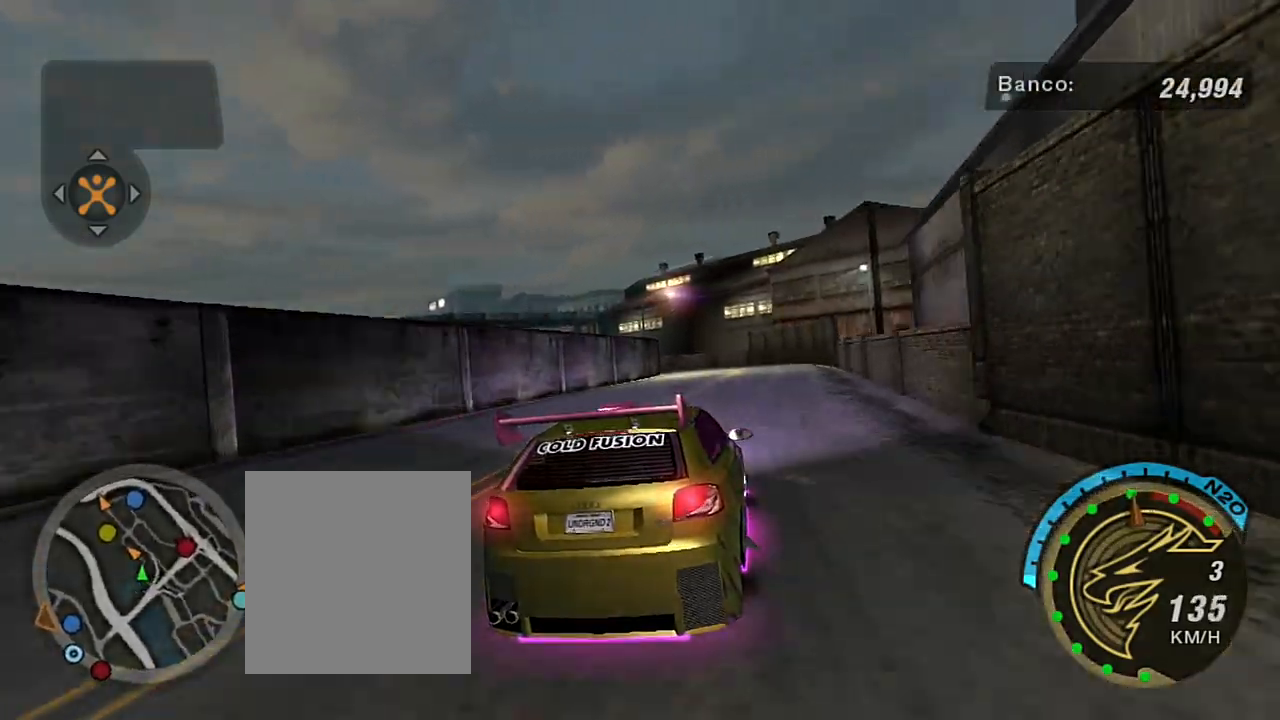
{"buttons": ["R2"], "left_stick": "left", "right_stick": "center", "events": [[134, "left_stick", "center"], [467, "left_stick", "left"]]}
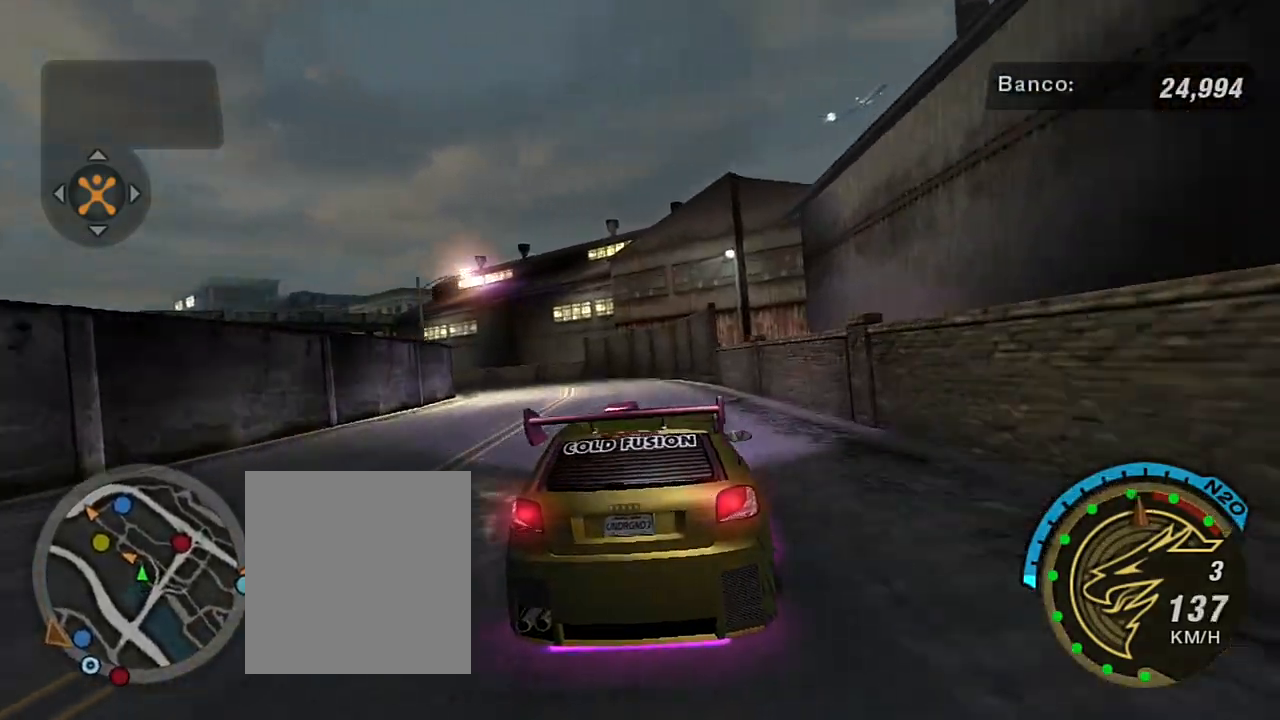
{"buttons": ["R2"], "left_stick": "left", "right_stick": "center", "events": []}
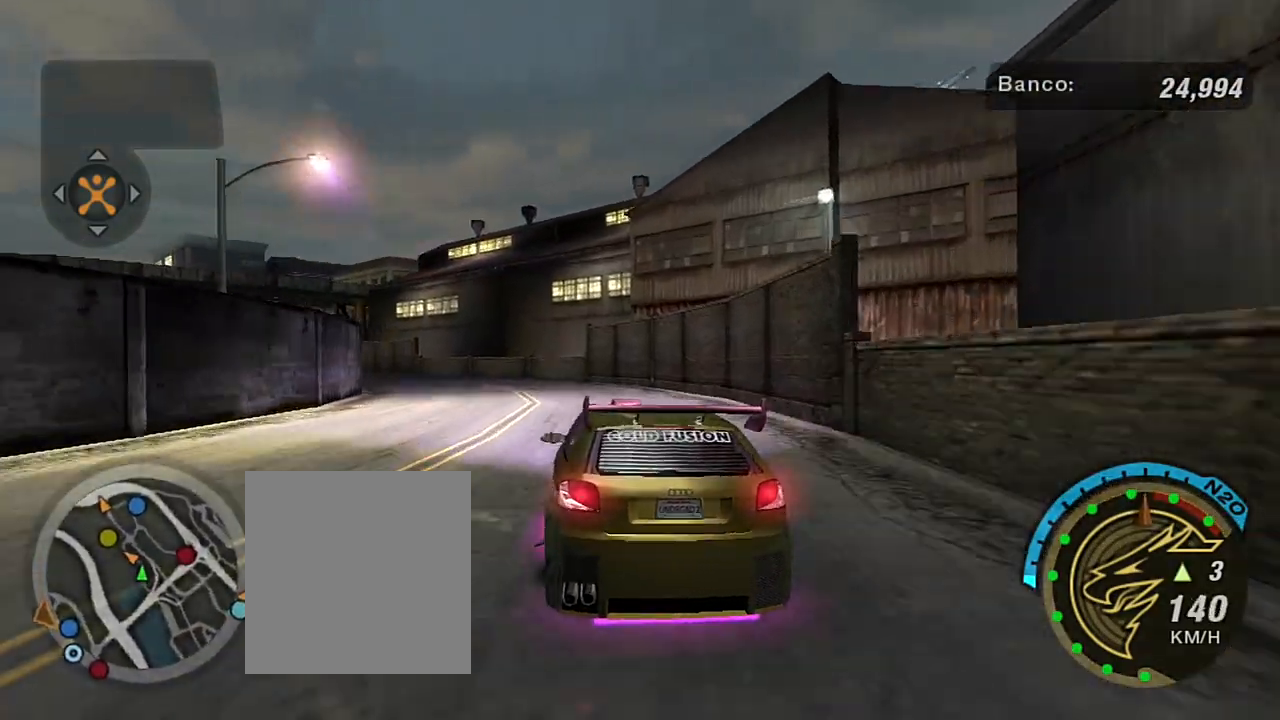
{"buttons": ["R2"], "left_stick": "center", "right_stick": "center", "events": [[501, "left_stick", "center"]]}
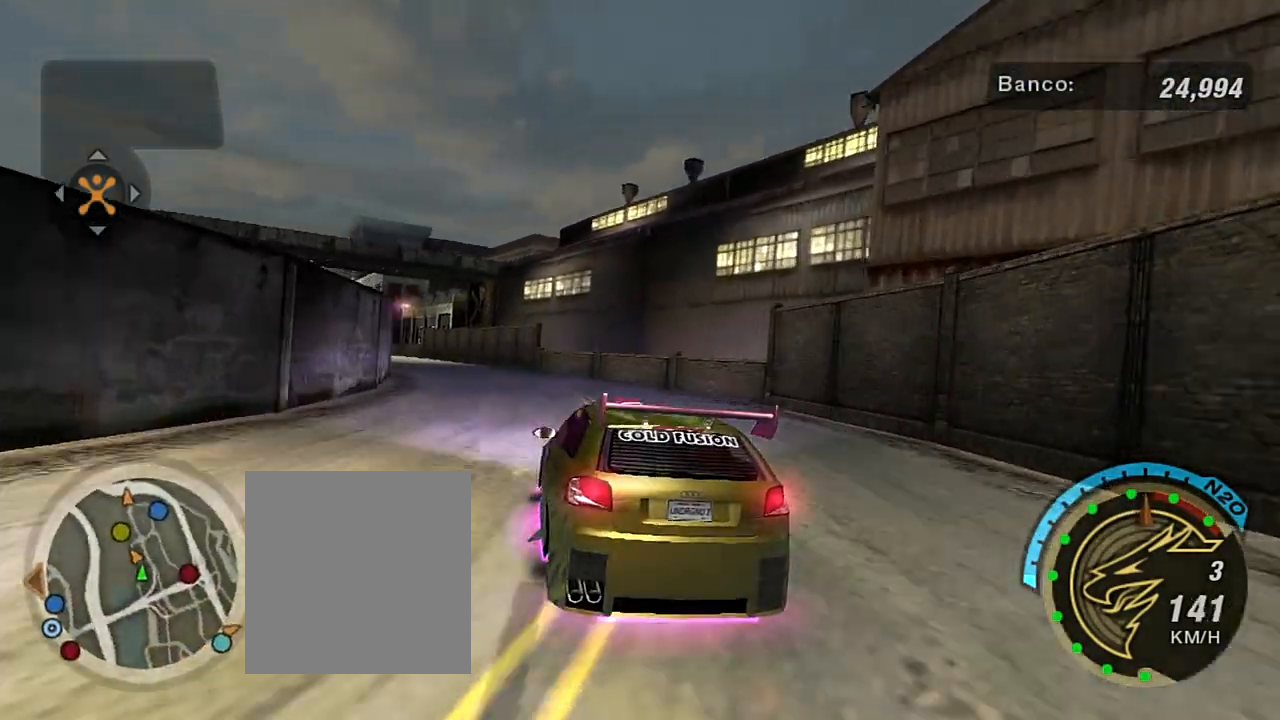
{"buttons": ["R2"], "left_stick": "left", "right_stick": "center", "events": [[133, "left_stick", "left"], [400, "left_stick", "center"], [500, "left_stick", "left"]]}
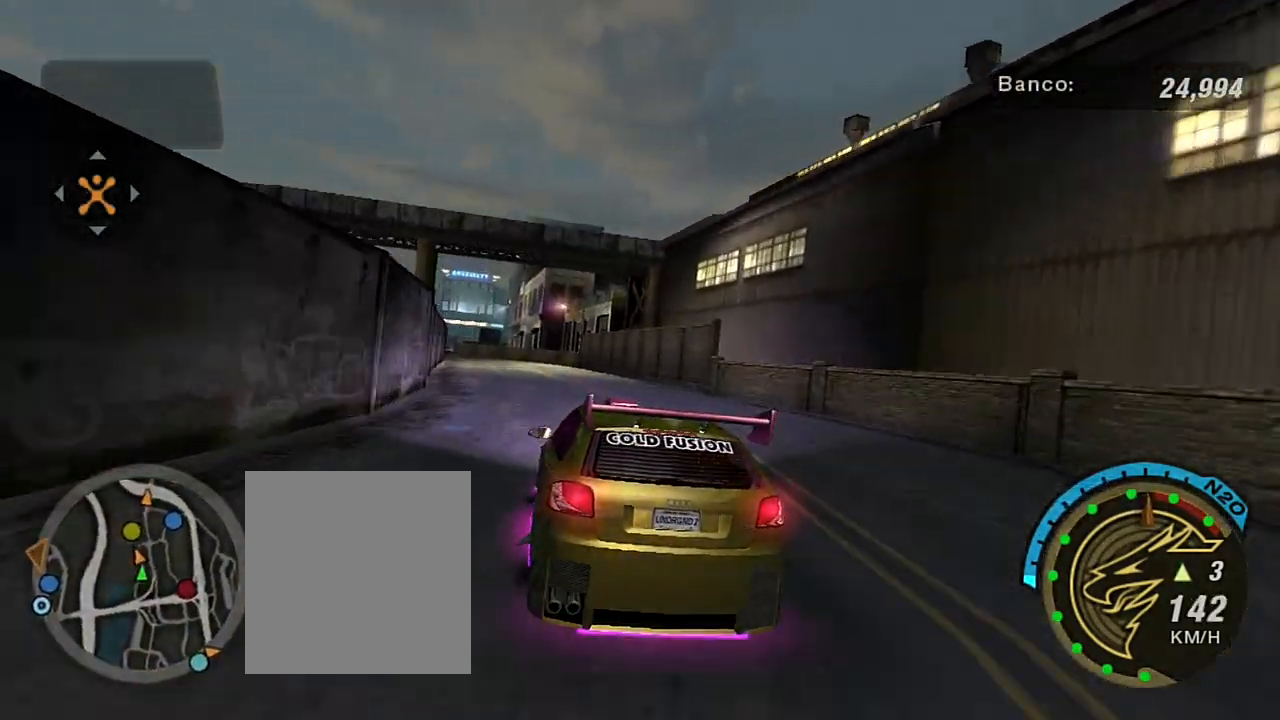
{"buttons": ["R2"], "left_stick": "center", "right_stick": "center", "events": [[167, "left_stick", "center"]]}
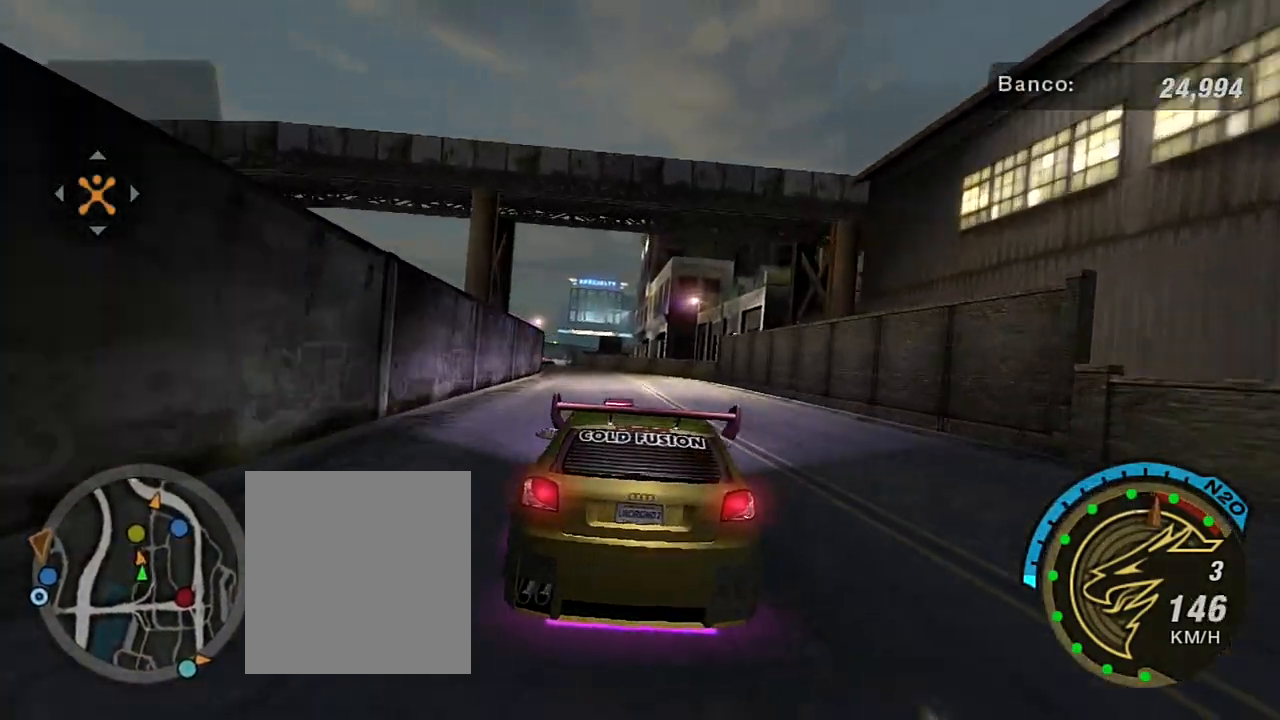
{"buttons": ["R2"], "left_stick": "up-left", "right_stick": "center", "events": [[133, "left_stick", "up-right"], [200, "left_stick", "up"], [367, "left_stick", "up-left"]]}
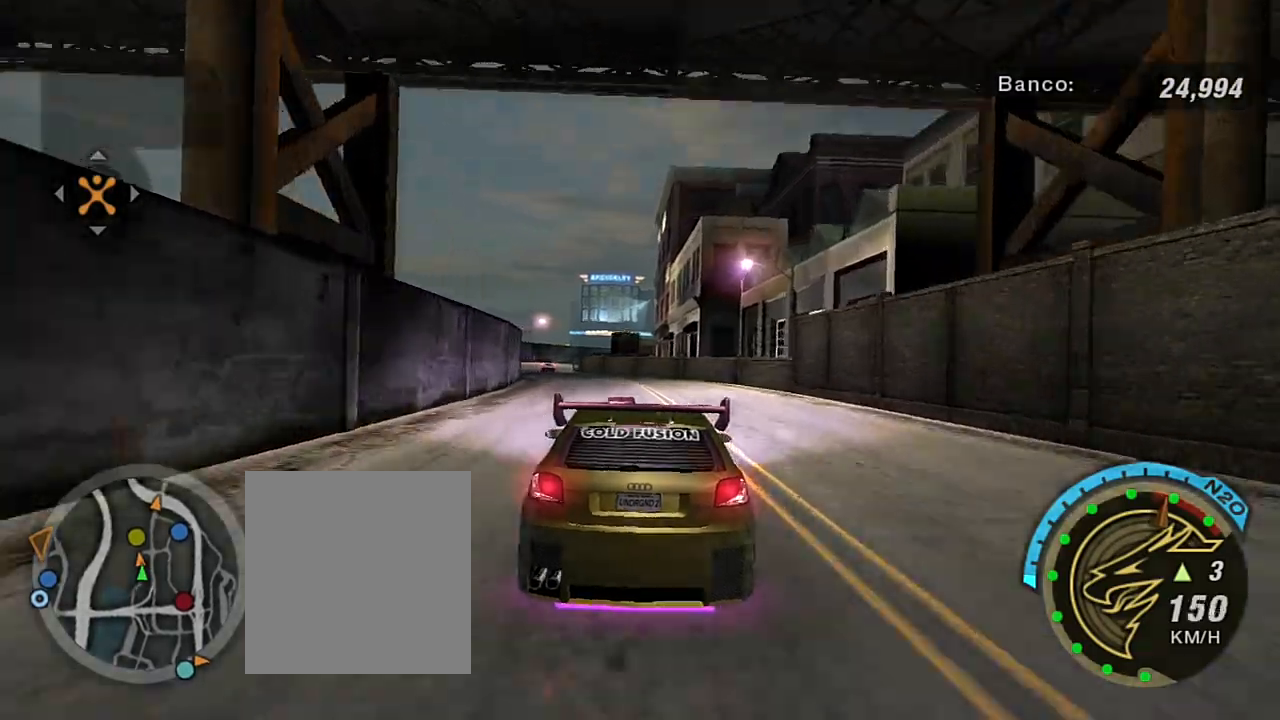
{"buttons": ["R2"], "left_stick": "up", "right_stick": "center", "events": [[201, "R1", "down"], [201, "left_stick", "center"], [334, "R1", "up"], [401, "left_stick", "up-left"], [501, "left_stick", "up"]]}
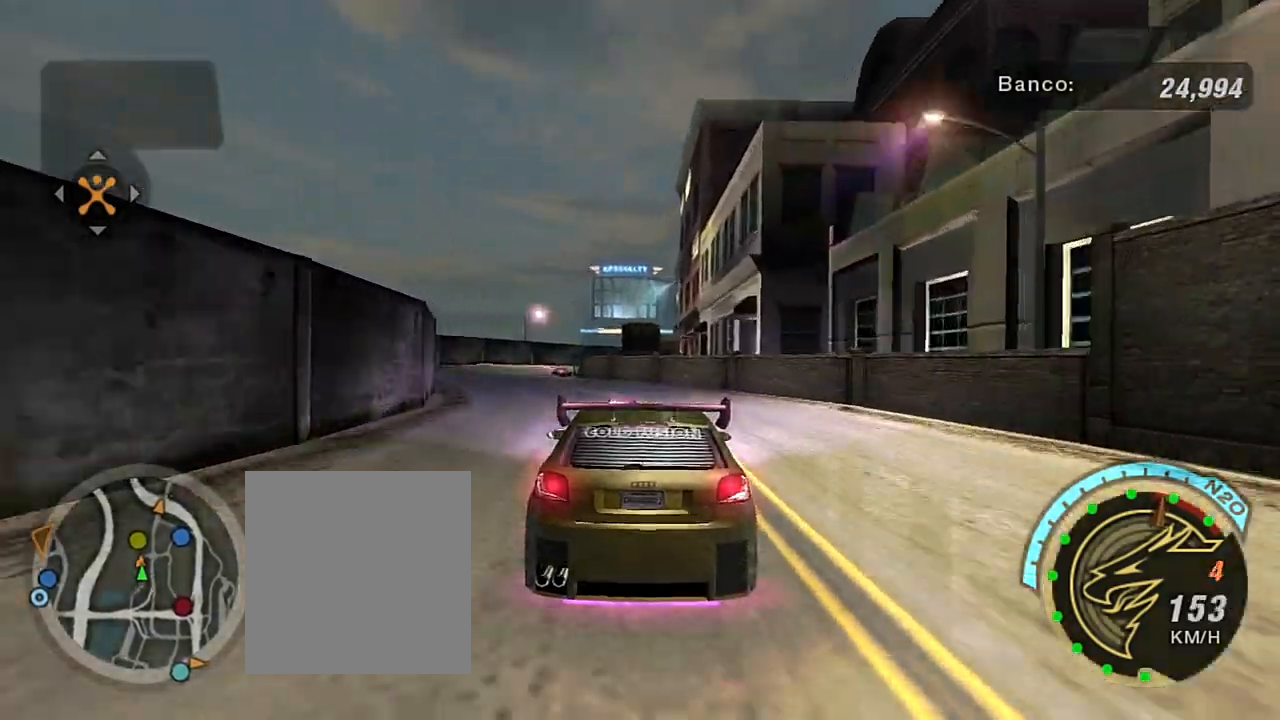
{"buttons": ["R2"], "left_stick": "left", "right_stick": "center", "events": [[167, "left_stick", "left"]]}
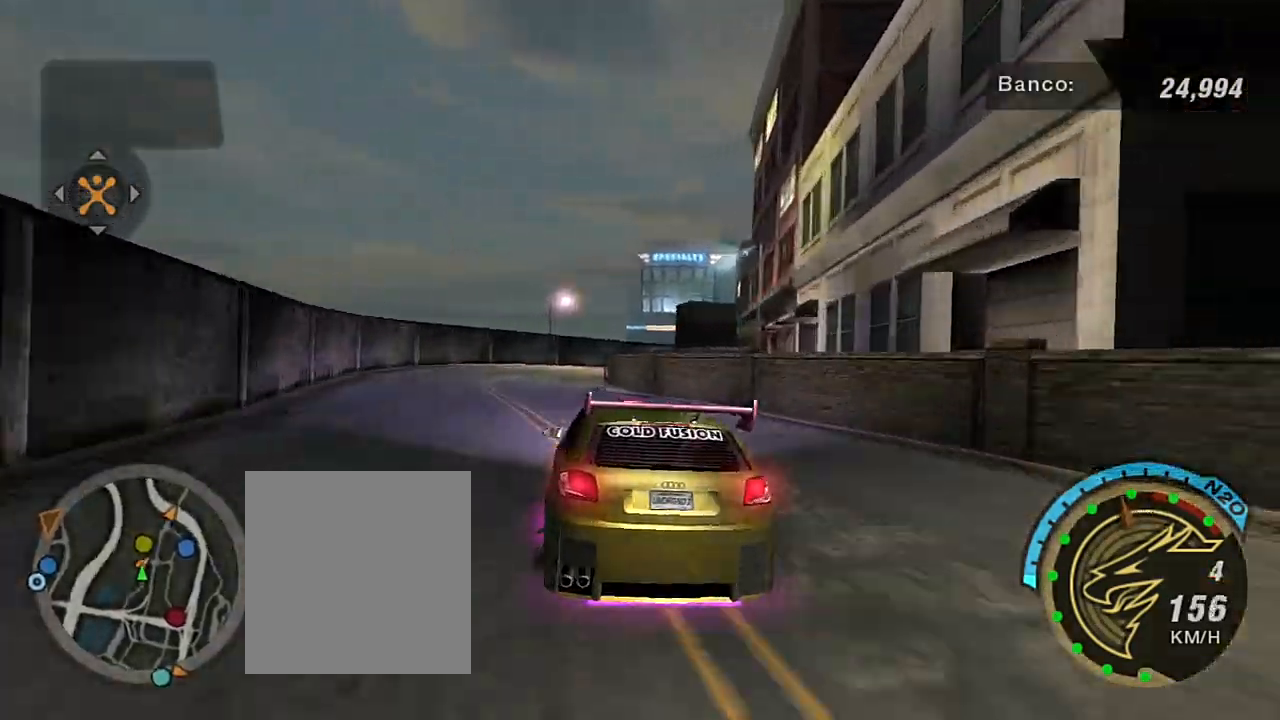
{"buttons": ["L2"], "left_stick": "up-right", "right_stick": "center", "events": [[100, "left_stick", "center"], [401, "L2", "down"], [401, "R2", "up"], [467, "left_stick", "up-right"]]}
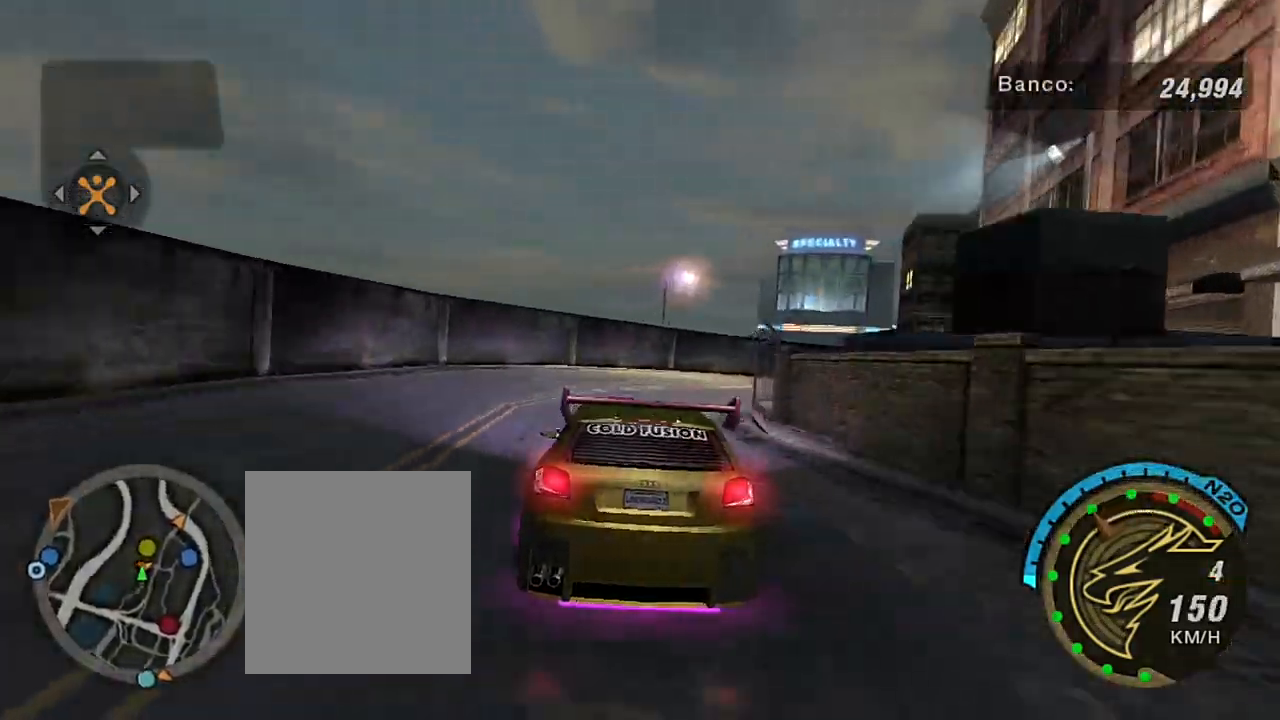
{"buttons": ["L2"], "left_stick": "up-right", "right_stick": "center", "events": [[334, "L2", "up"], [400, "L2", "down"]]}
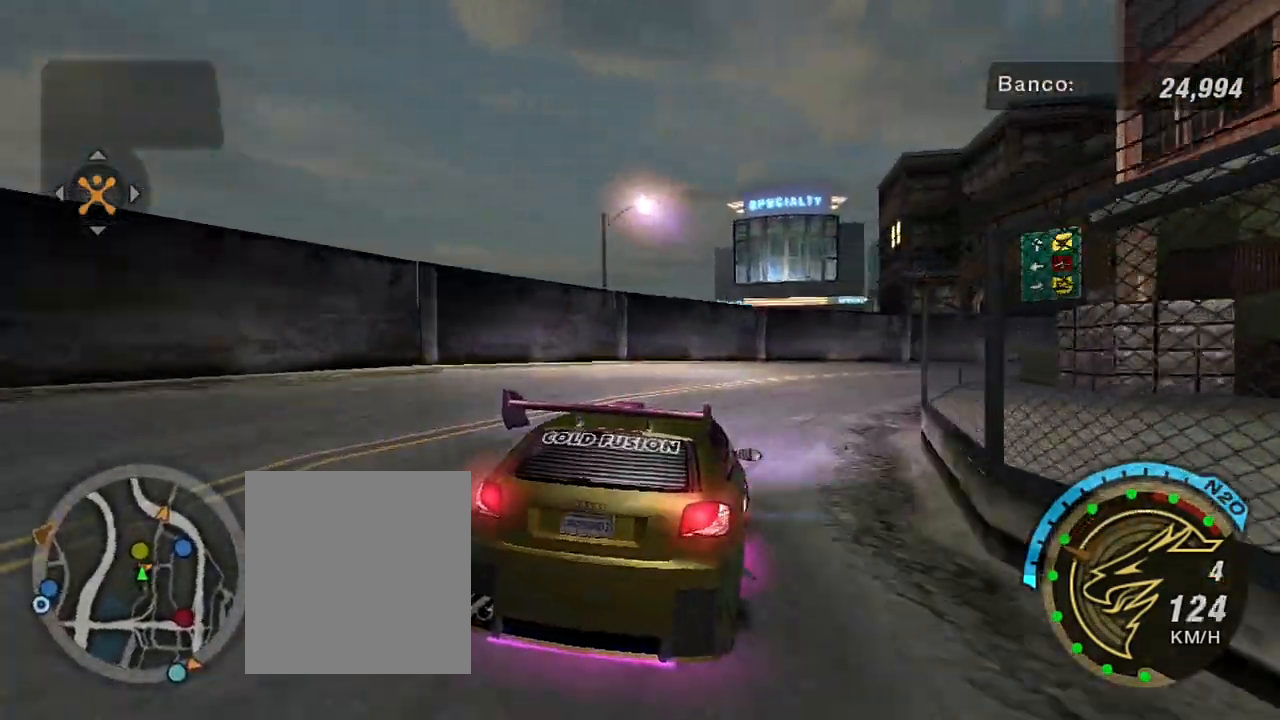
{"buttons": [], "left_stick": "right", "right_stick": "center", "events": [[34, "L2", "up"], [201, "L1", "down"], [301, "L1", "up"], [367, "left_stick", "right"]]}
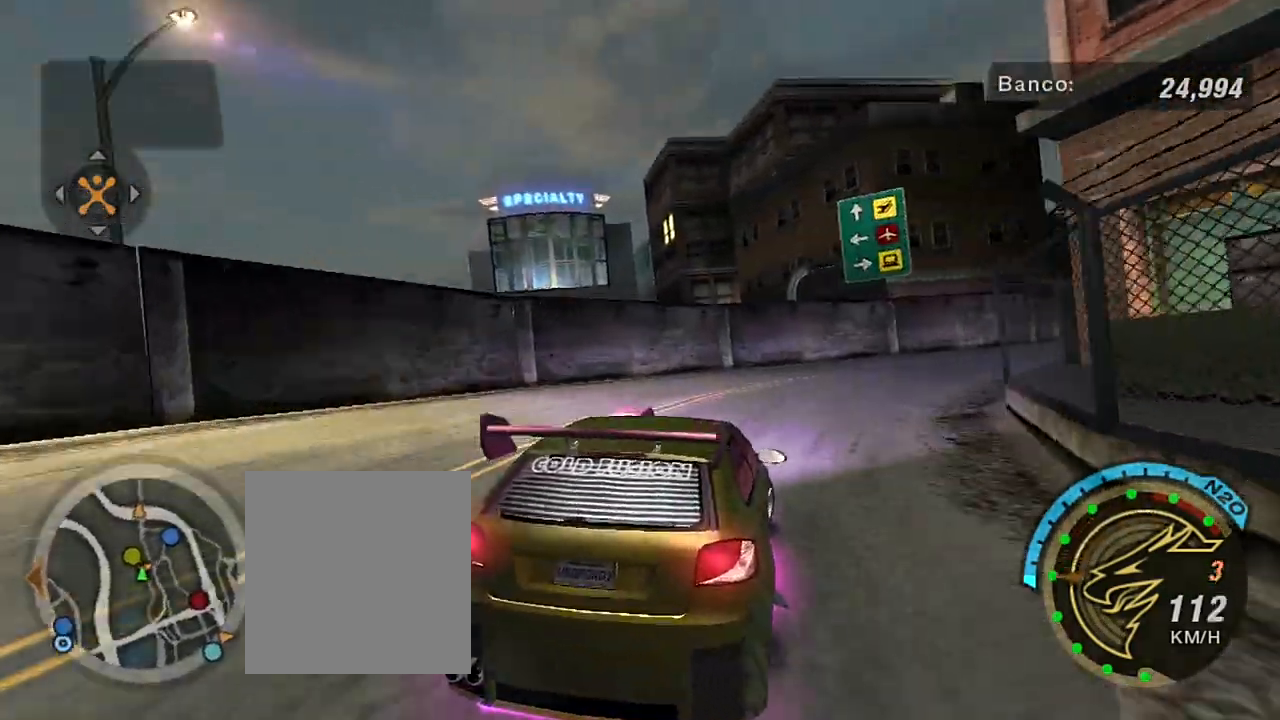
{"buttons": ["R2"], "left_stick": "right", "right_stick": "center", "events": [[133, "R2", "down"]]}
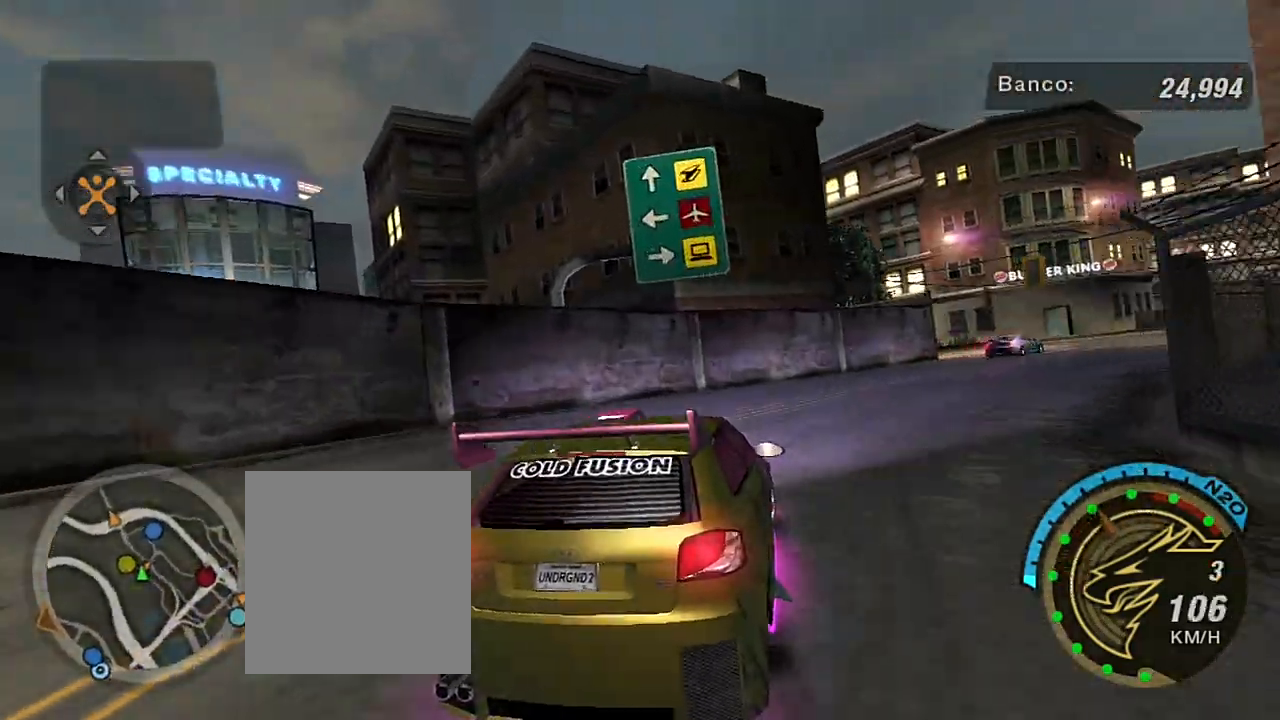
{"buttons": [], "left_stick": "right", "right_stick": "center", "events": [[167, "R2", "up"]]}
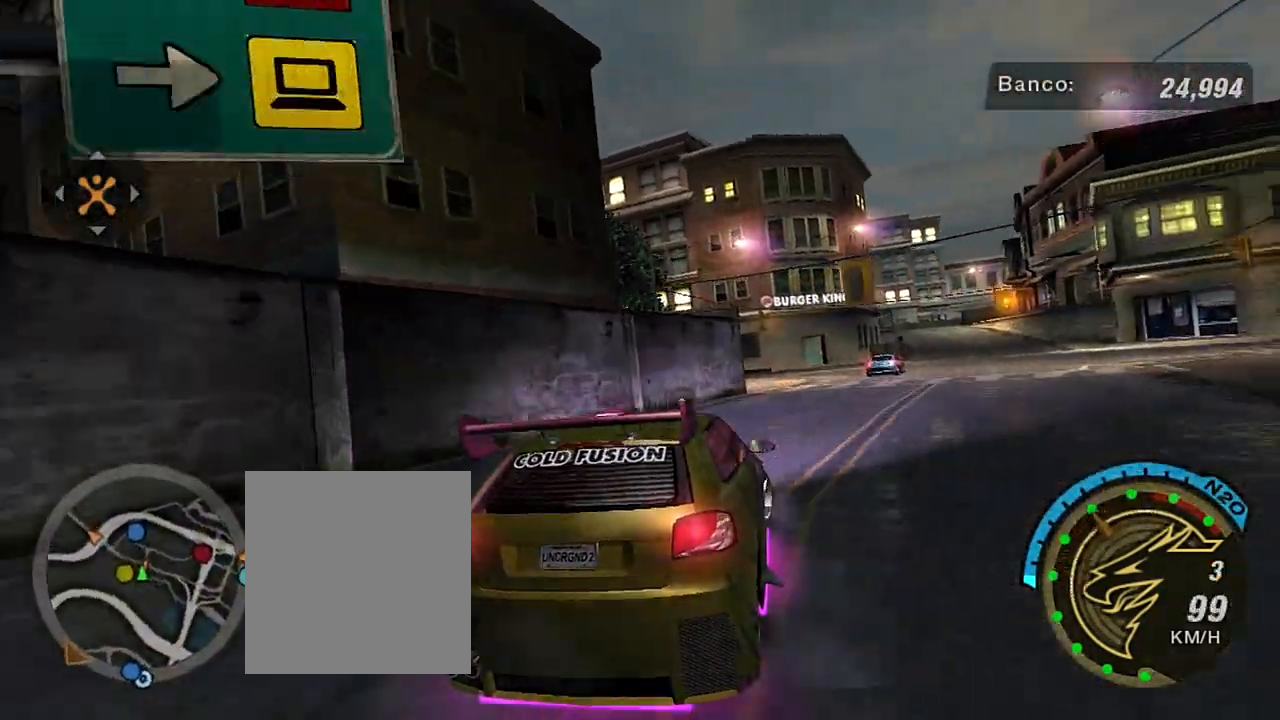
{"buttons": [], "left_stick": "left", "right_stick": "center", "events": [[300, "left_stick", "center"], [434, "left_stick", "left"]]}
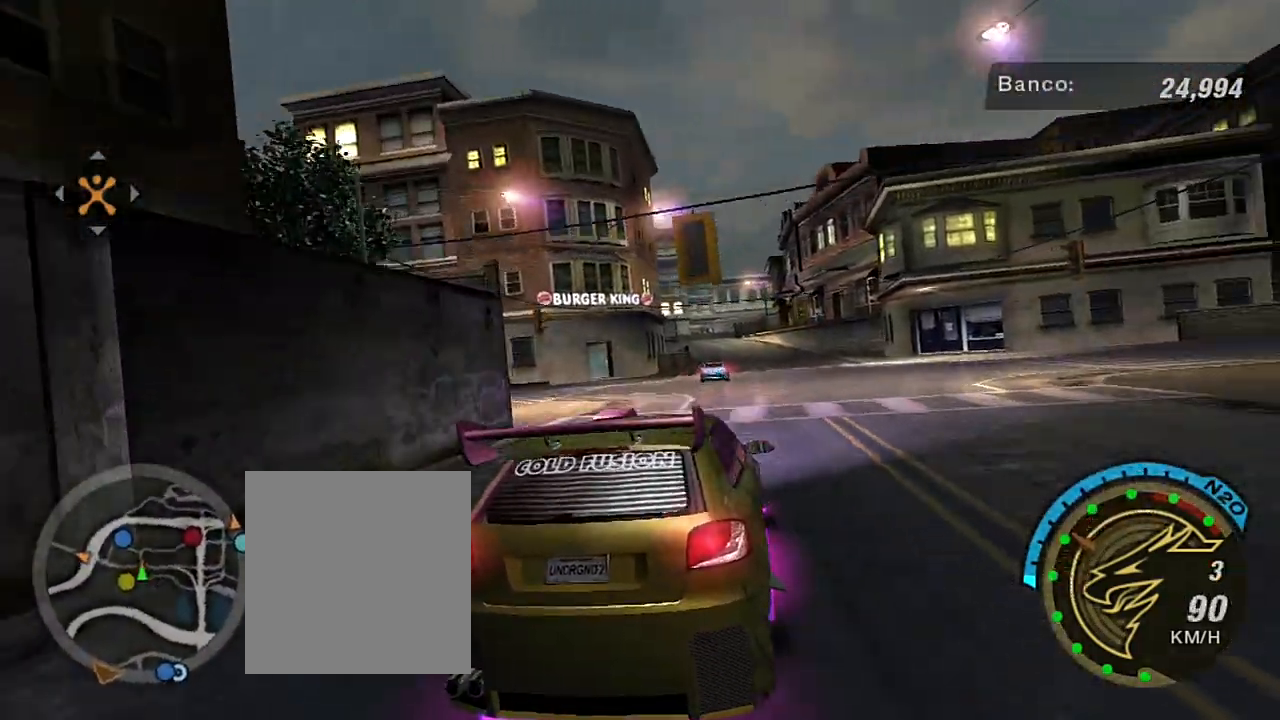
{"buttons": [], "left_stick": "down-left", "right_stick": "center", "events": [[134, "left_stick", "down-left"]]}
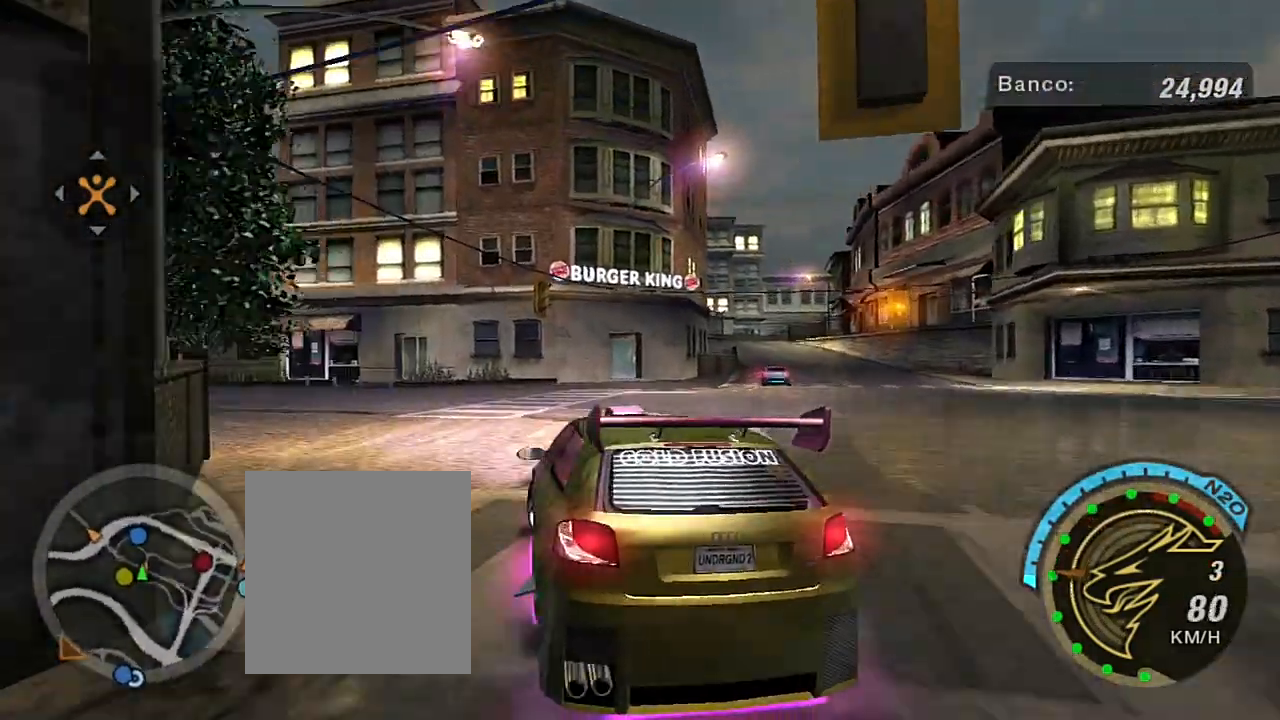
{"buttons": ["R2"], "left_stick": "center", "right_stick": "center", "events": [[400, "R2", "down"], [400, "left_stick", "center"]]}
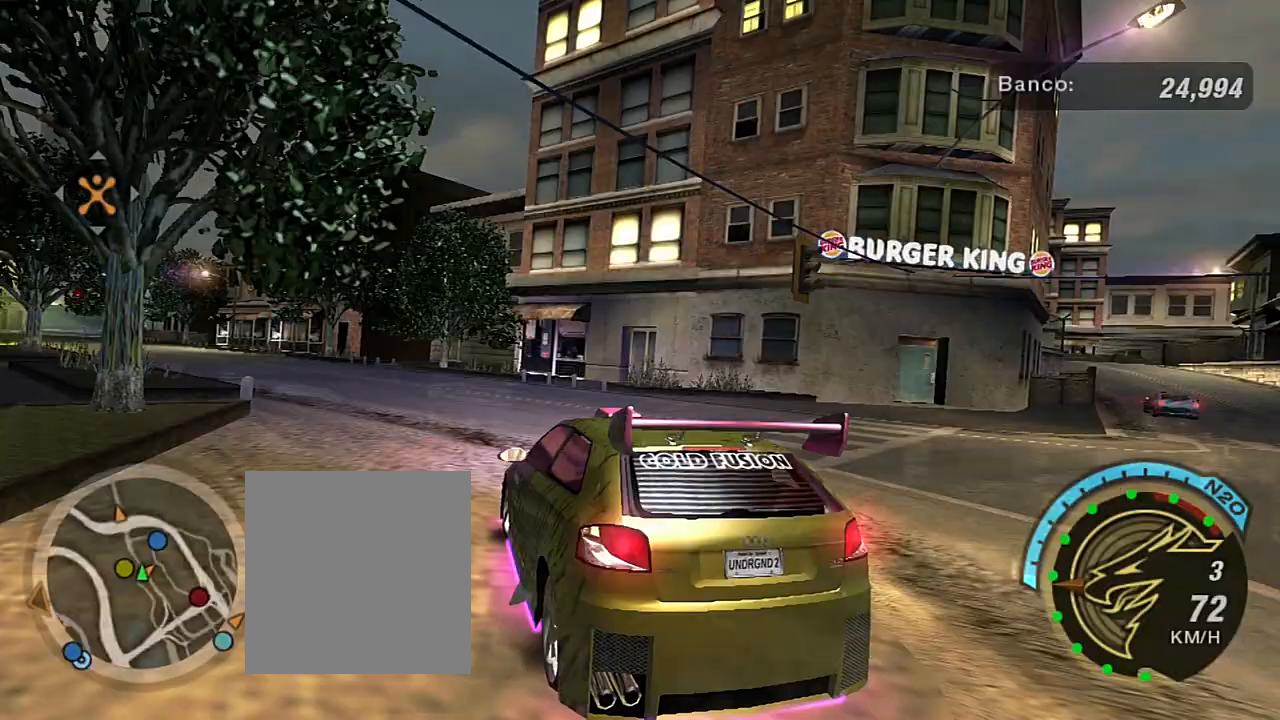
{"buttons": ["R2"], "left_stick": "center", "right_stick": "center", "events": []}